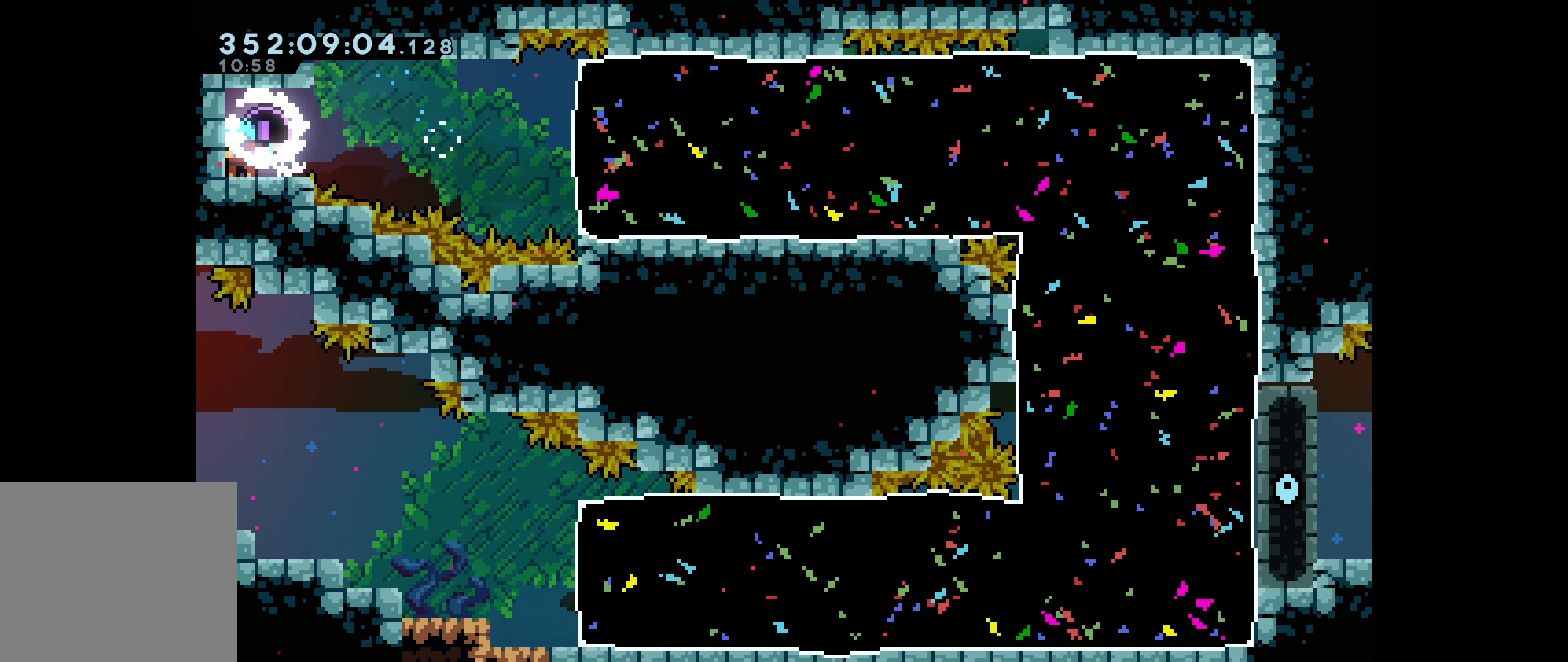
Gameplay with keyboard; each line is a JSON object with the keys held at the frame after it. "events" lists presses ("down") and releases ("up") of "dash", "demo", "down", "grab", "jump", "left", "right" and "up" between this image and that frame as [ms after this image, input, new state], when the widget could be followed in between. No other keys are recorded. Mouse input is not recorded. Key names are as the overlay labels them; some are game actions (e.g. jump) rather than physical keys.
{"keys": ["right"], "events": [[350, "right", "down"]]}
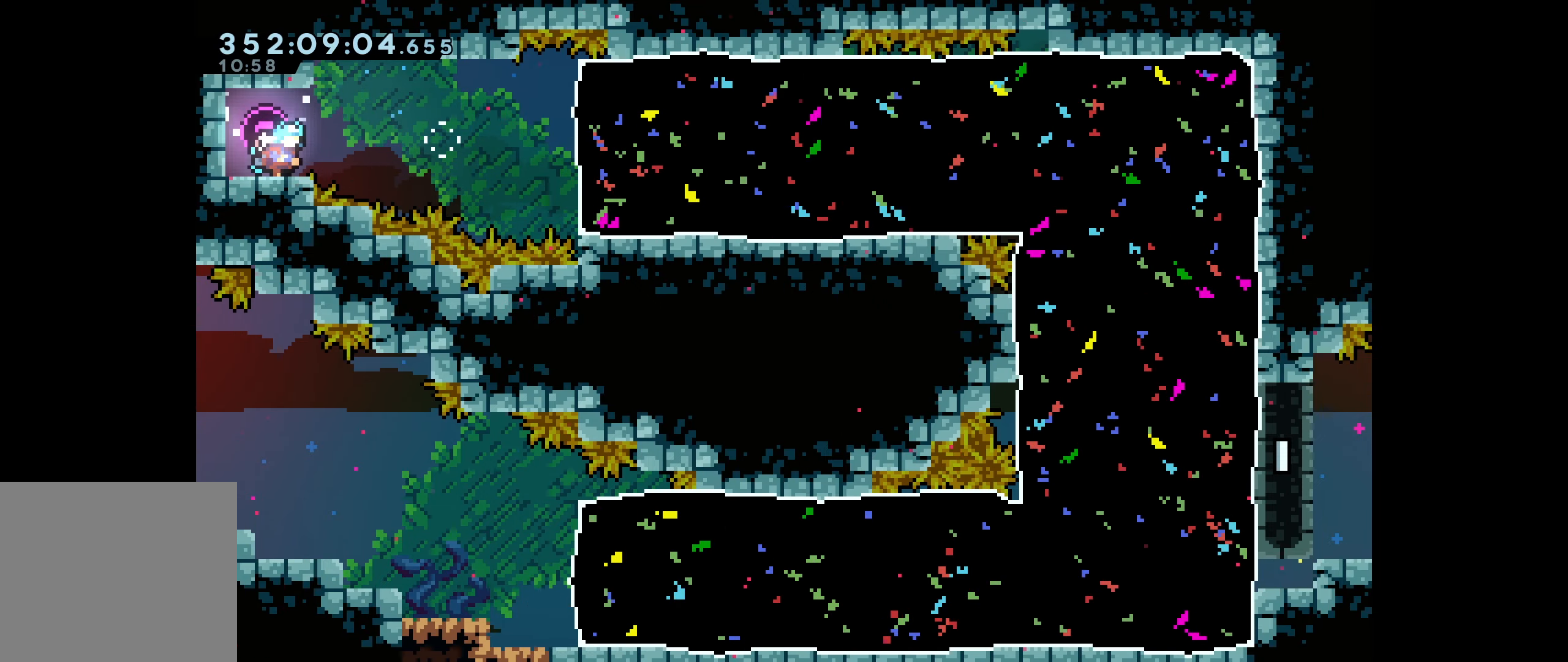
{"keys": ["dash", "right"], "events": [[17, "jump", "down"], [117, "jump", "up"], [450, "dash", "down"]]}
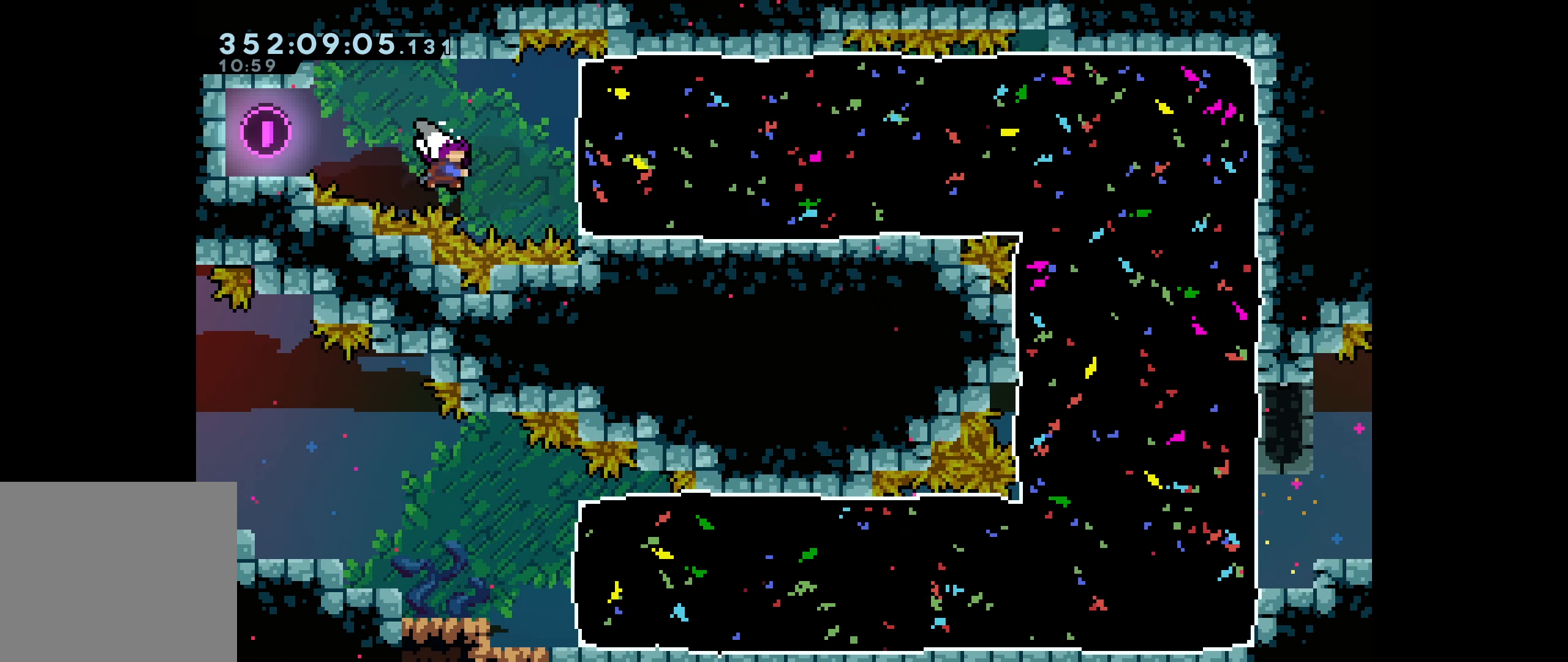
{"keys": ["right"], "events": [[133, "dash", "up"]]}
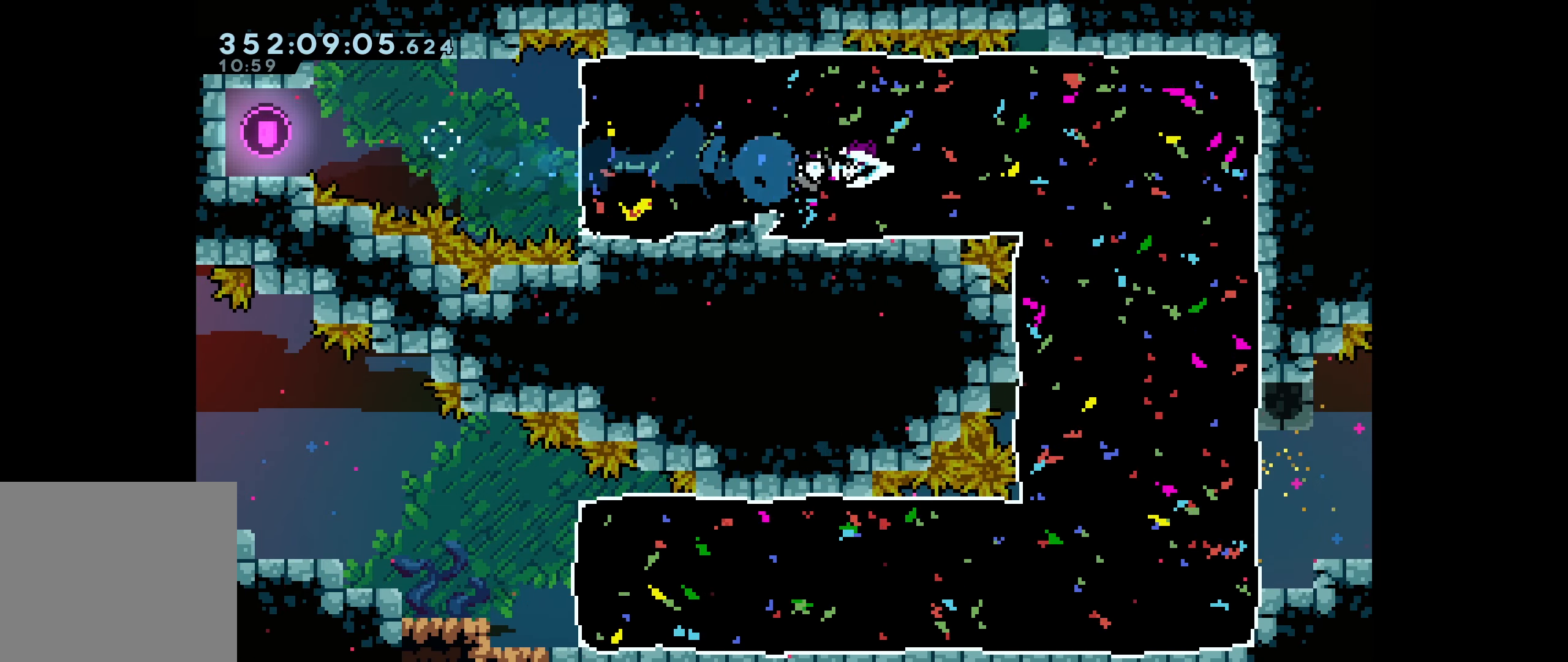
{"keys": ["right"], "events": [[50, "down", "down"], [250, "right", "up"], [383, "right", "down"], [467, "down", "up"]]}
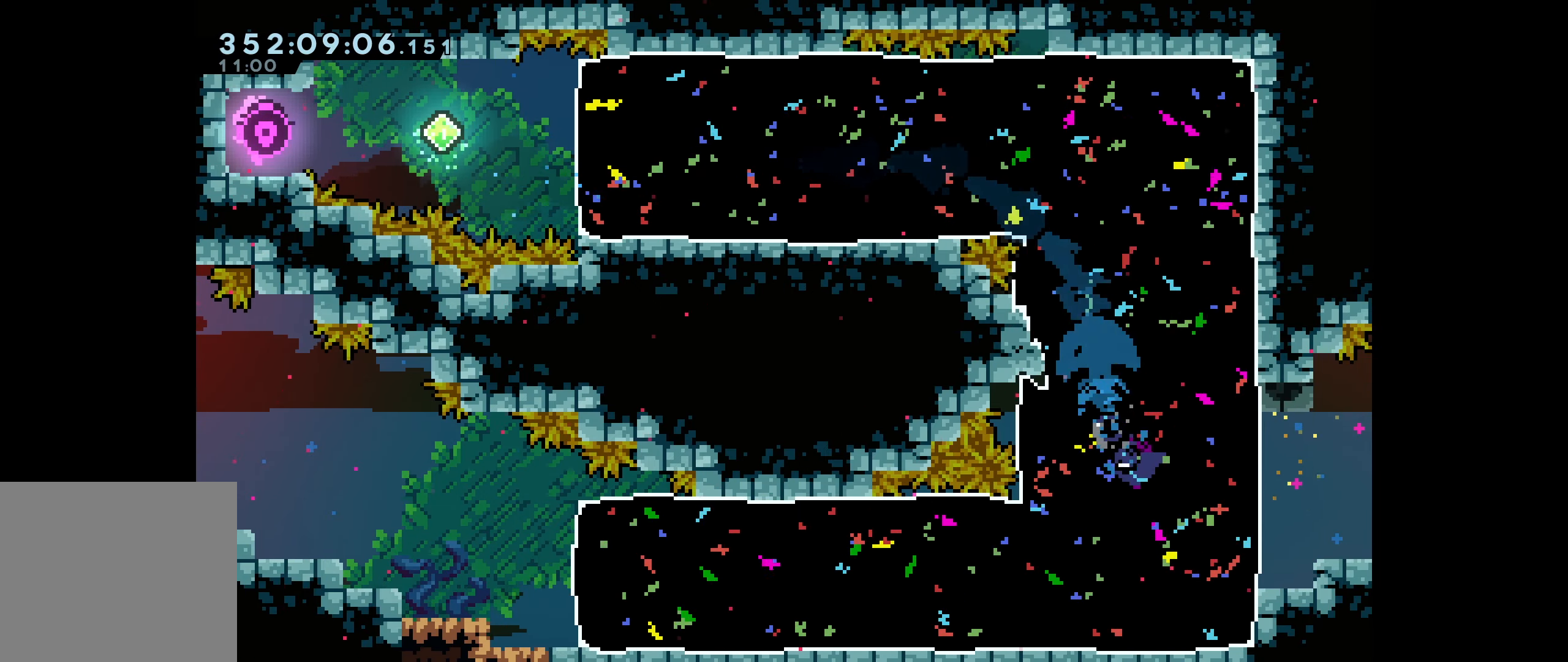
{"keys": [], "events": [[500, "right", "up"]]}
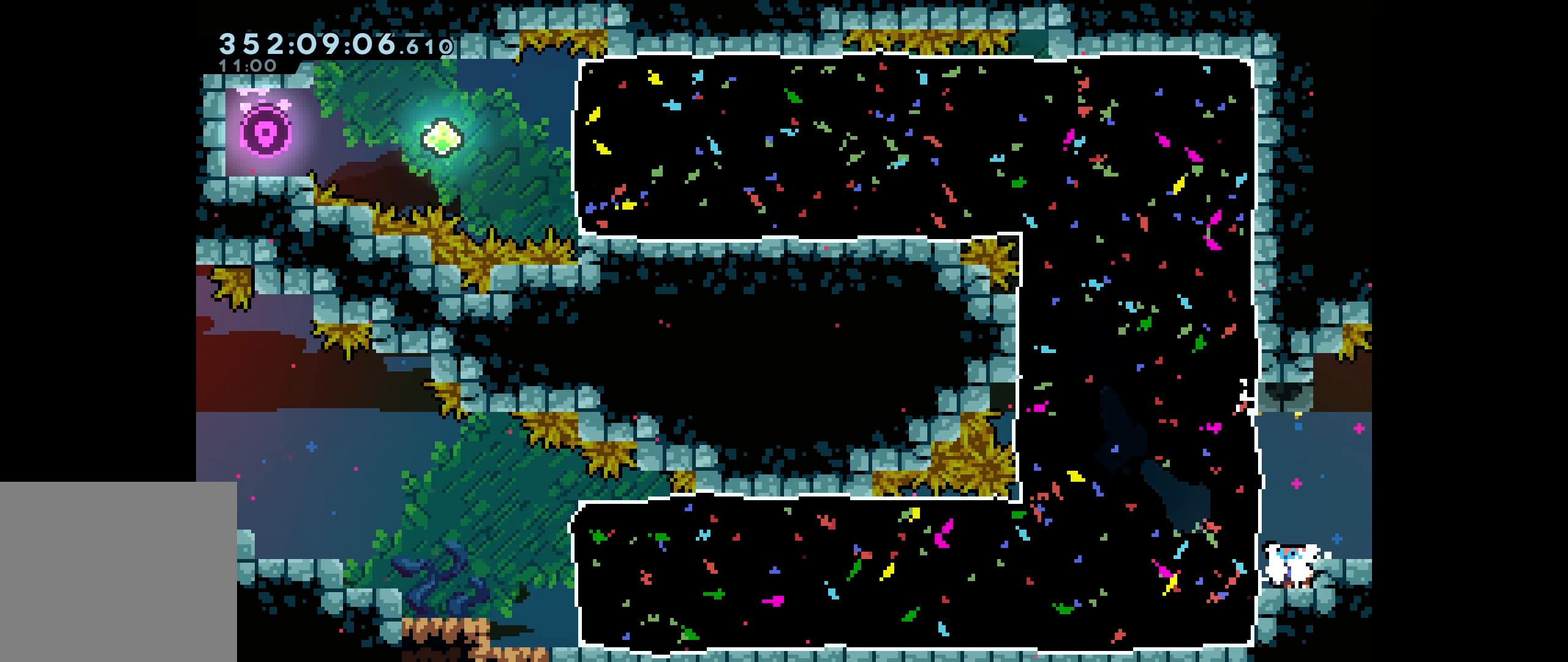
{"keys": ["jump", "right"], "events": [[133, "grab", "down"], [283, "right", "down"], [367, "grab", "up"], [383, "jump", "down"]]}
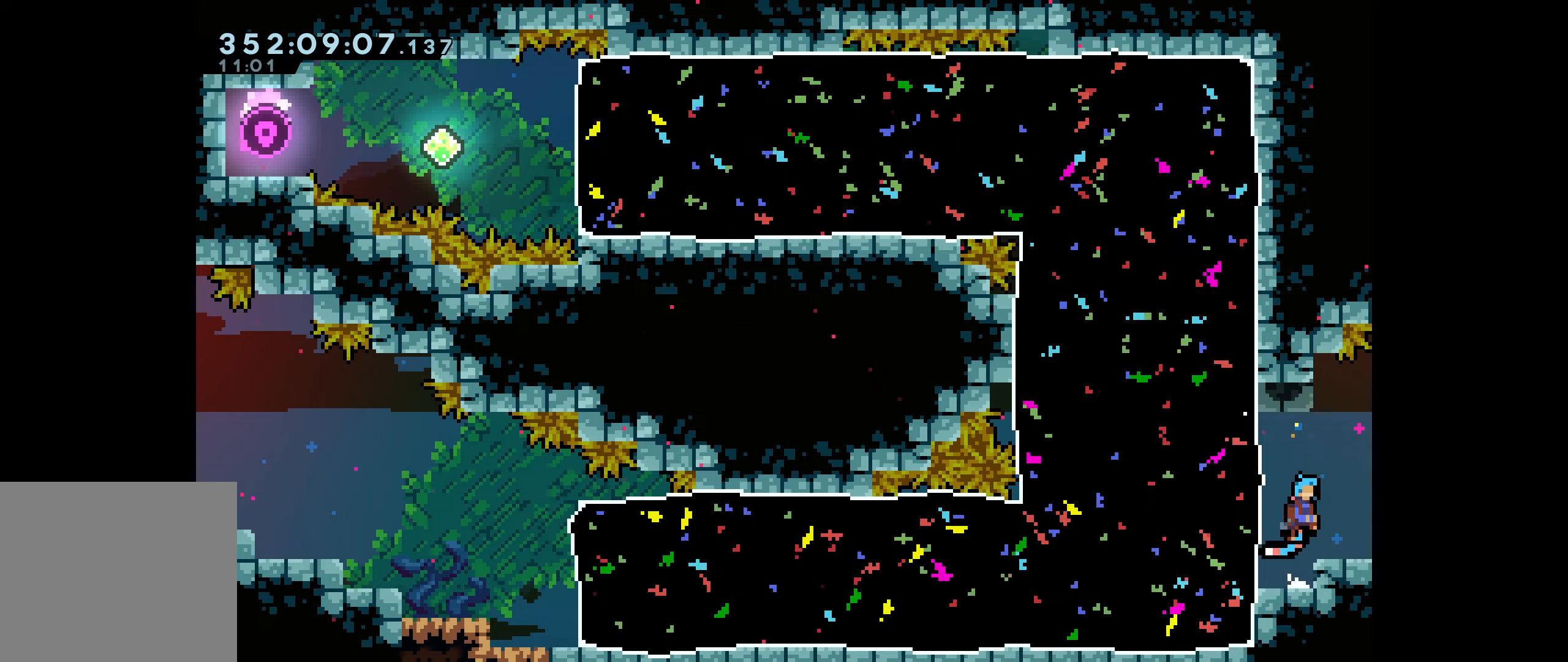
{"keys": [], "events": [[100, "jump", "up"], [467, "right", "up"]]}
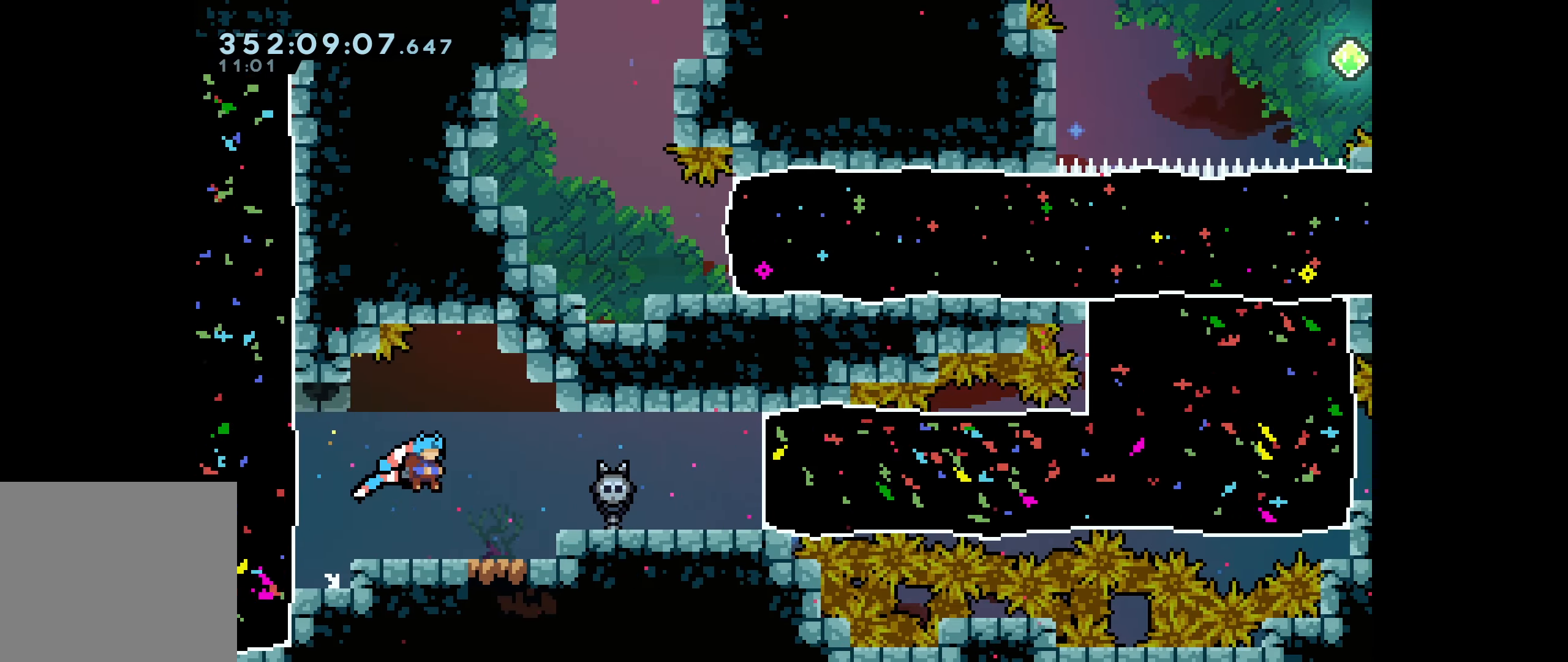
{"keys": ["right"], "events": [[234, "right", "down"]]}
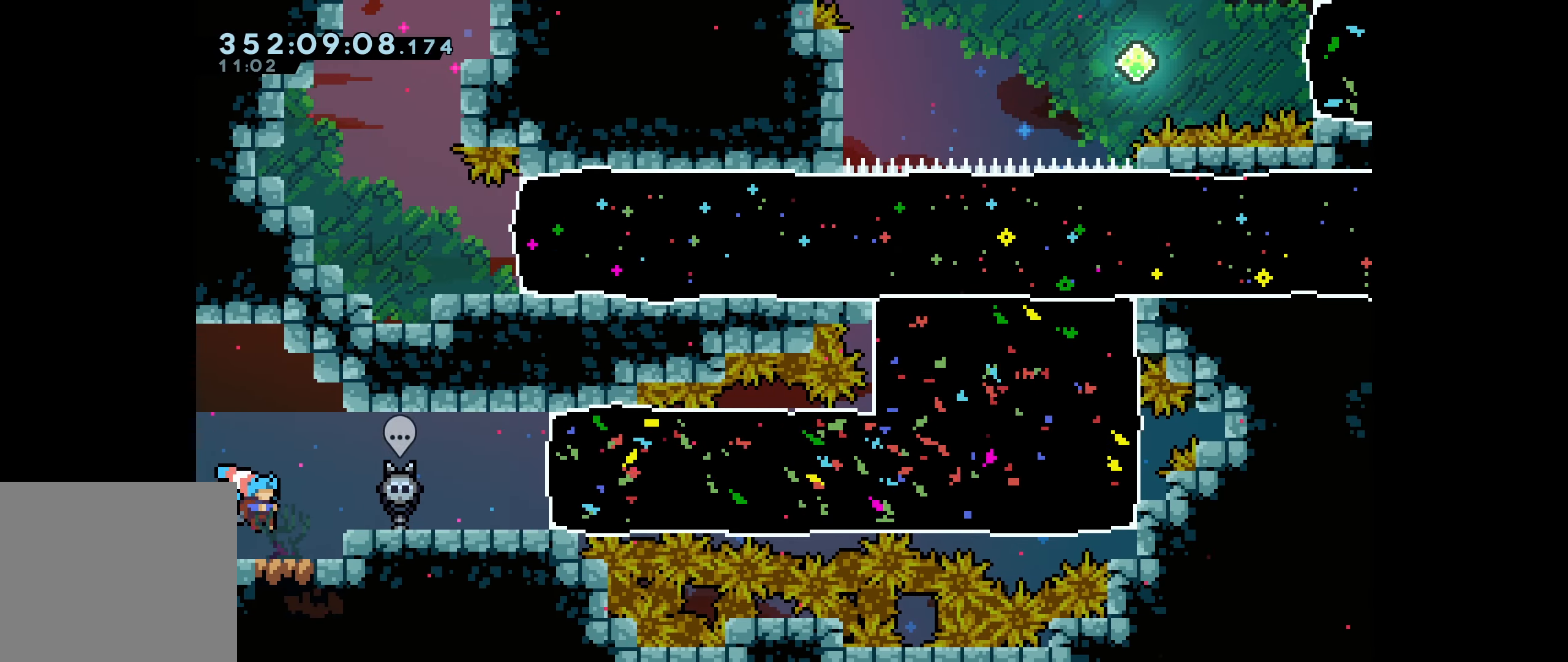
{"keys": ["right"], "events": [[84, "jump", "down"], [267, "jump", "up"]]}
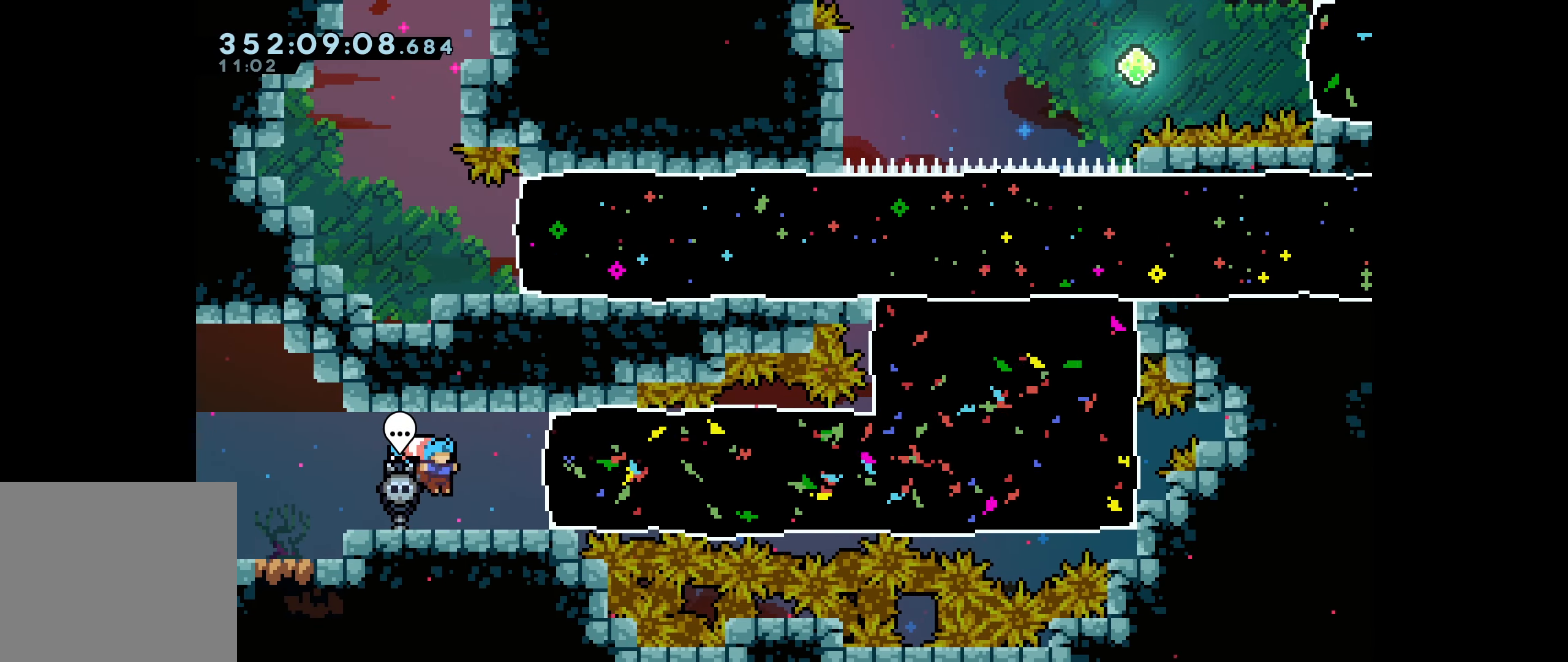
{"keys": ["right"], "events": [[34, "dash", "down"], [234, "dash", "up"]]}
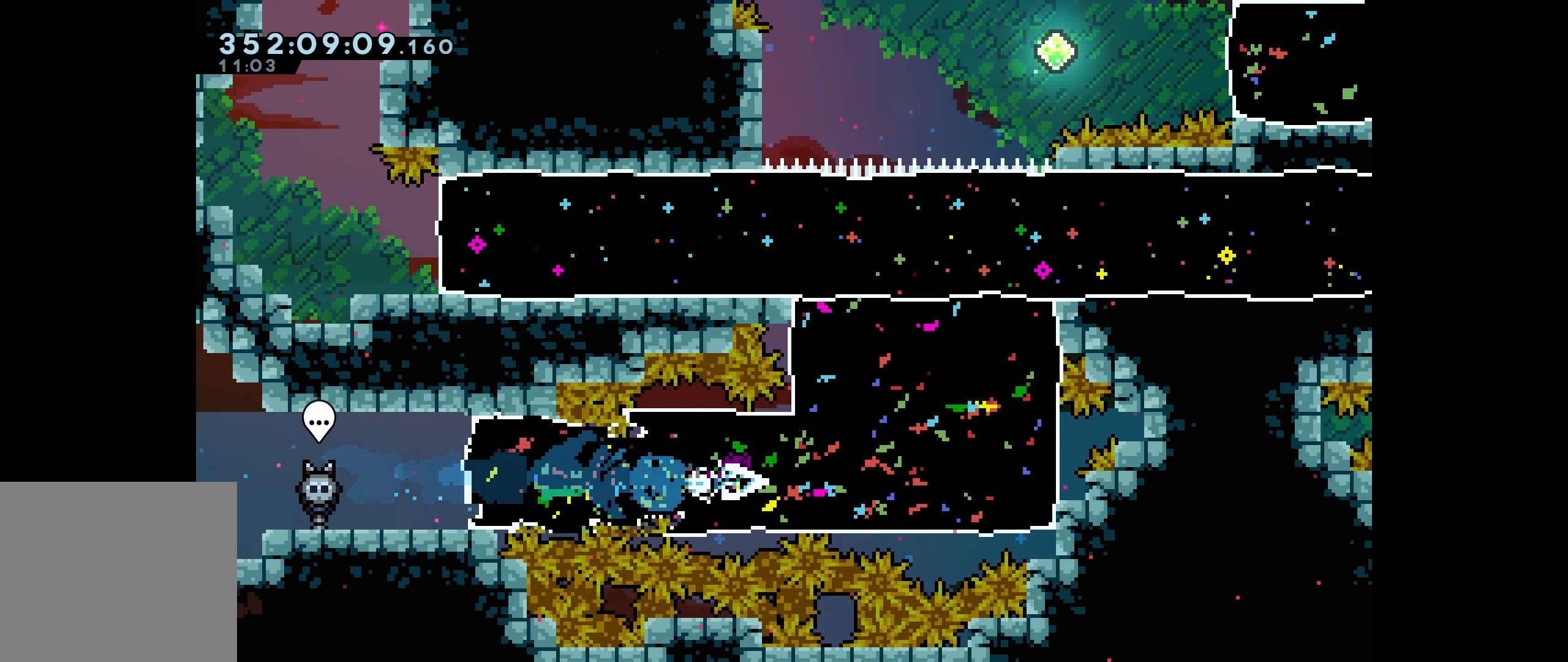
{"keys": ["up"], "events": [[34, "up", "down"], [200, "right", "up"]]}
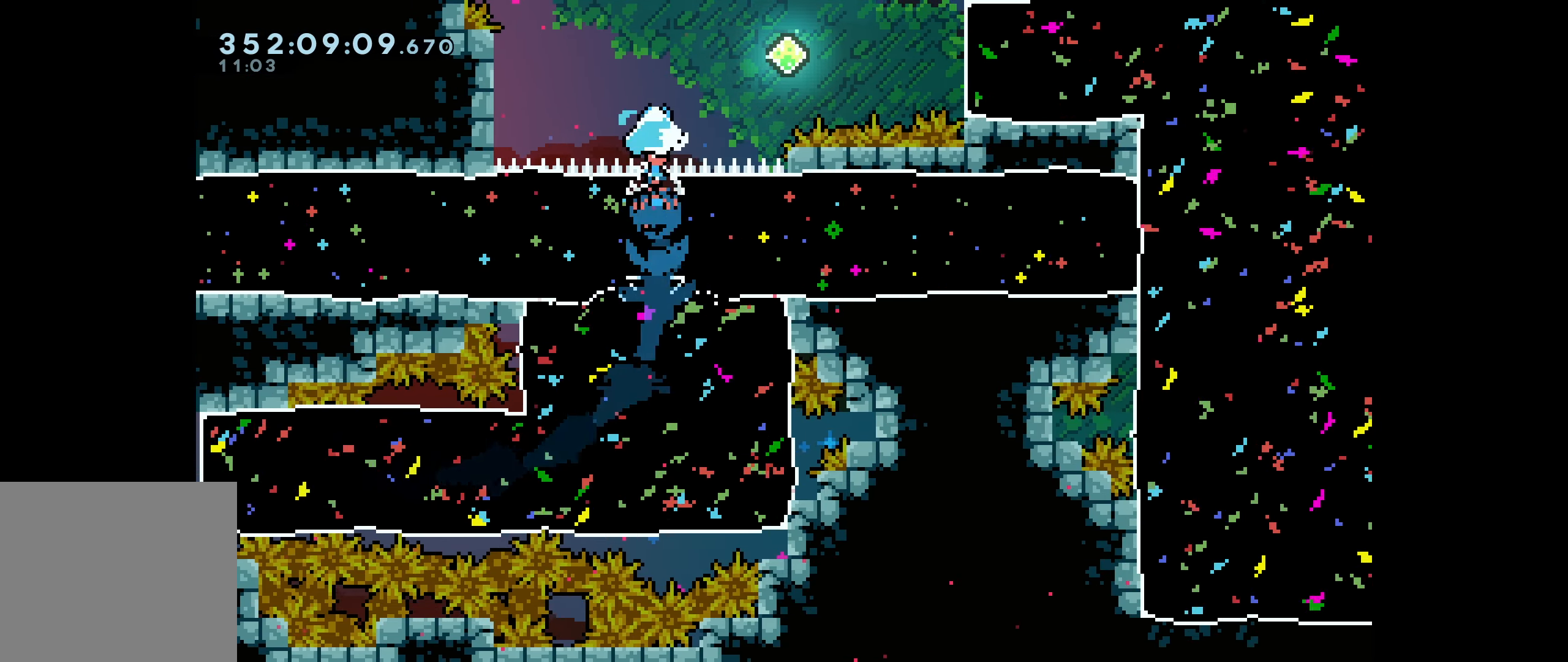
{"keys": ["right"], "events": [[34, "right", "down"], [150, "up", "up"]]}
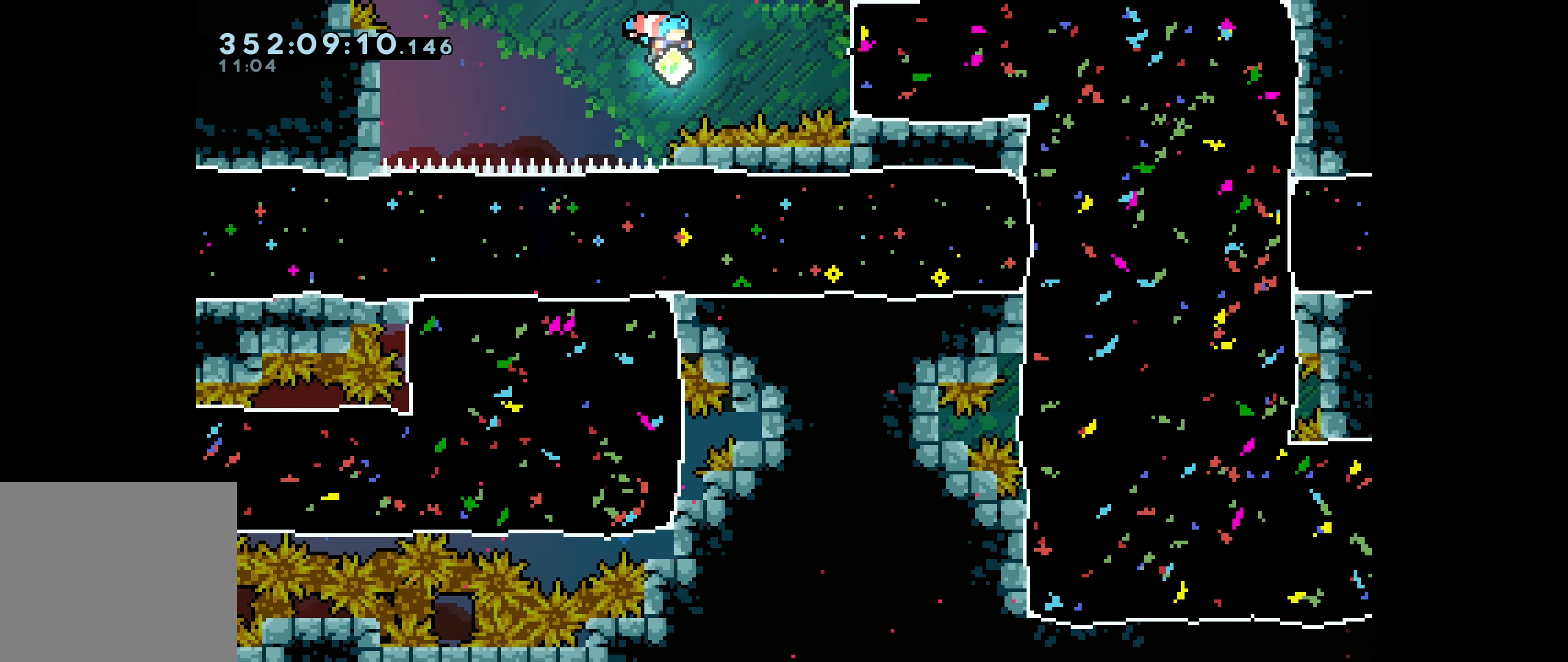
{"keys": ["right"], "events": [[50, "dash", "down"], [234, "dash", "up"]]}
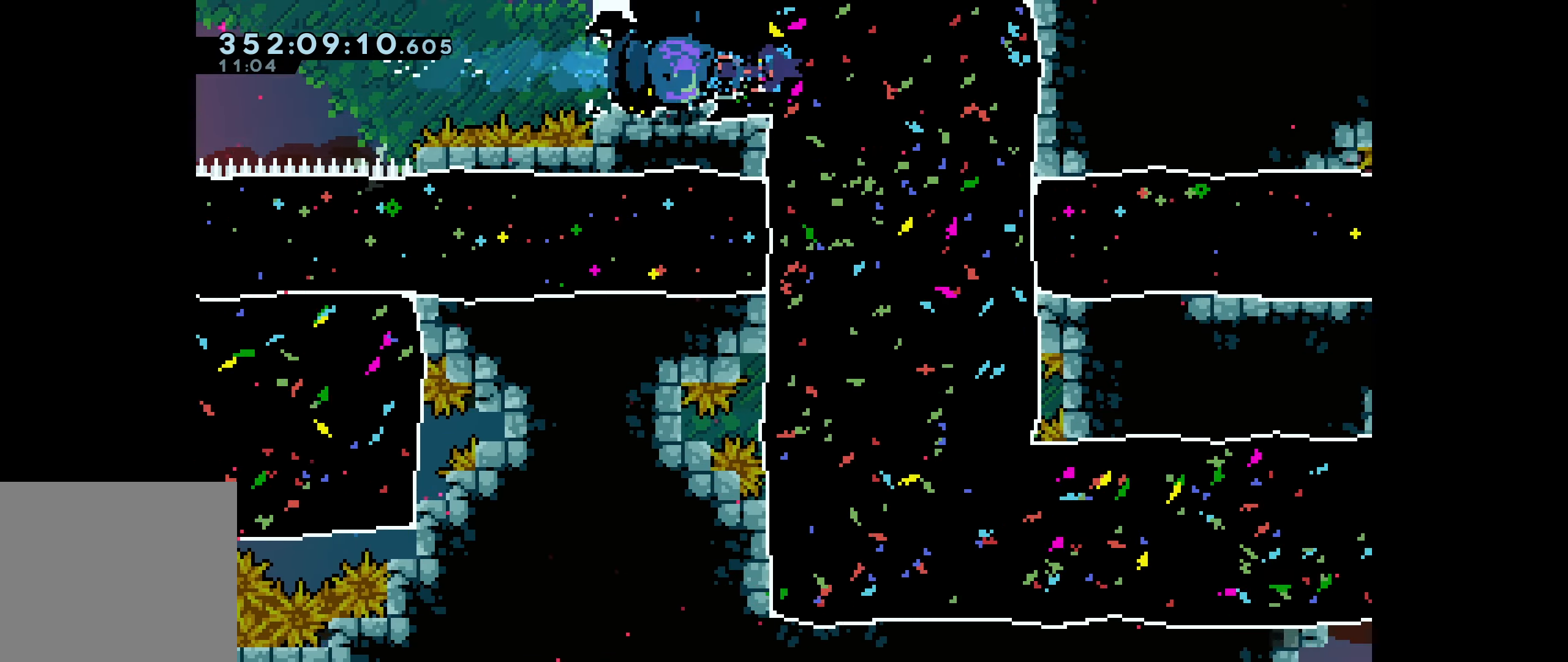
{"keys": ["down"], "events": [[50, "down", "down"], [134, "right", "up"]]}
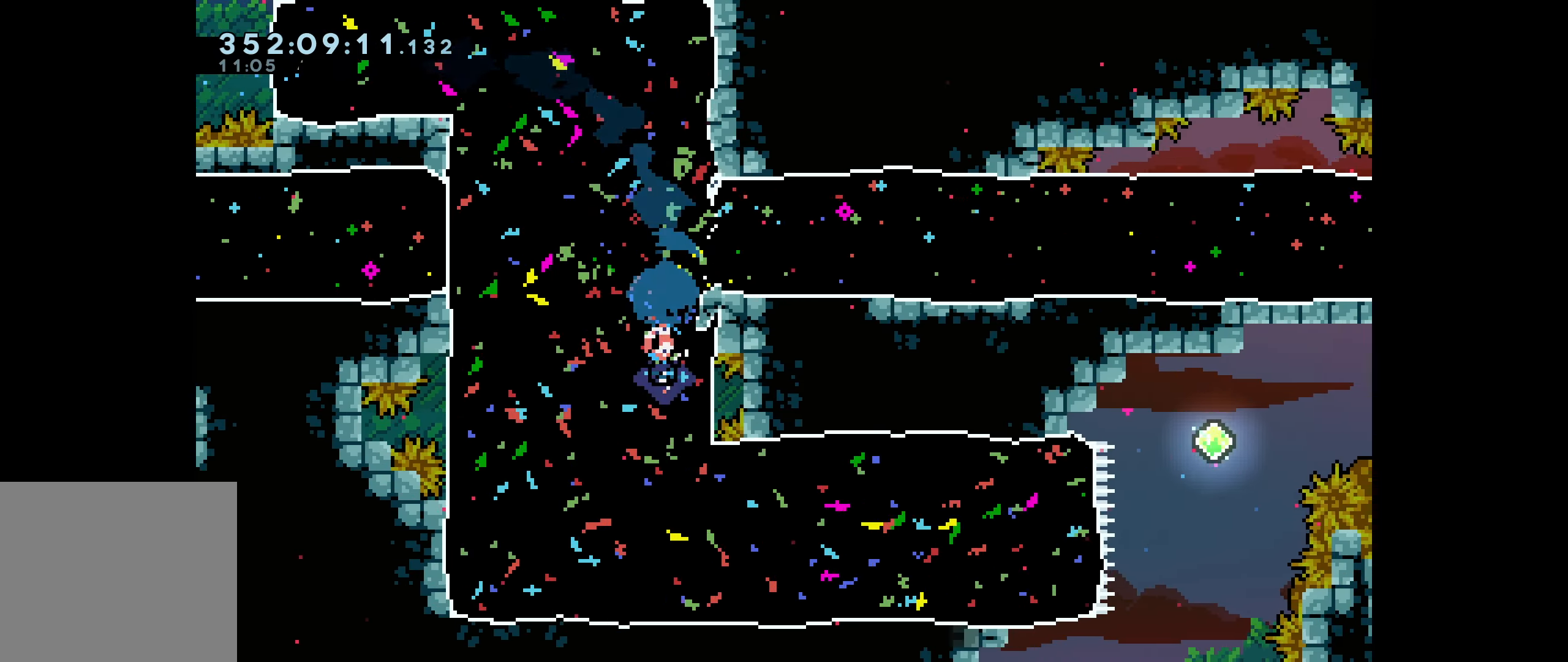
{"keys": ["right"], "events": [[34, "right", "down"], [84, "down", "up"]]}
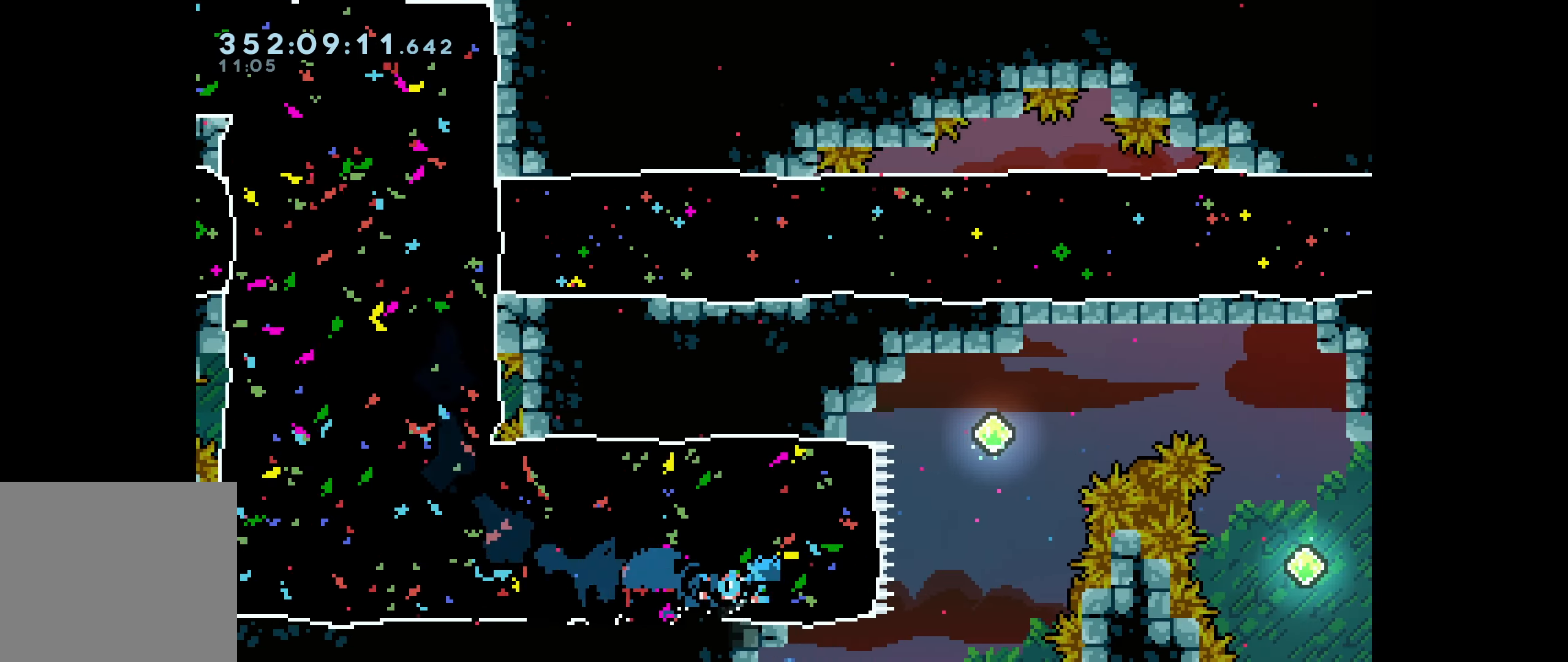
{"keys": ["right", "up"], "events": [[84, "up", "down"], [267, "dash", "down"], [450, "dash", "up"]]}
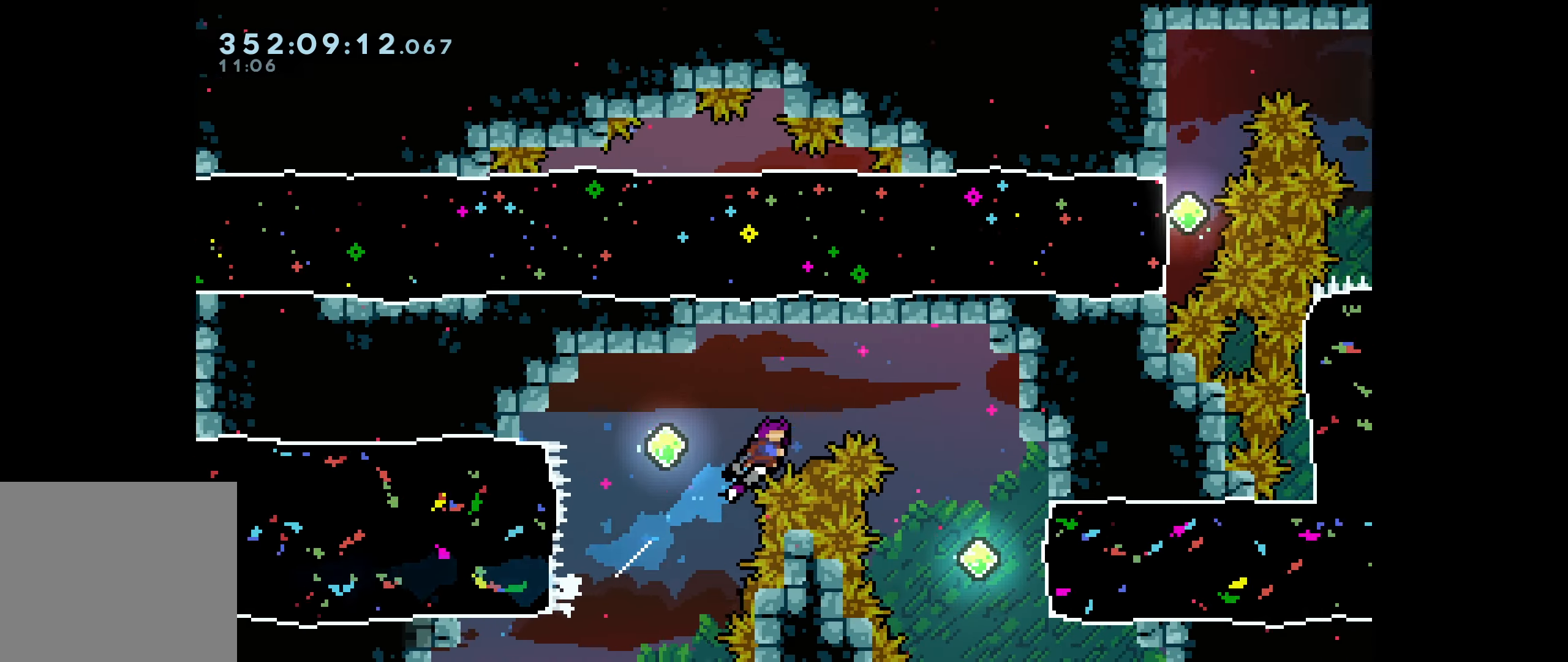
{"keys": ["grab"], "events": [[33, "right", "up"], [416, "up", "up"], [466, "grab", "down"]]}
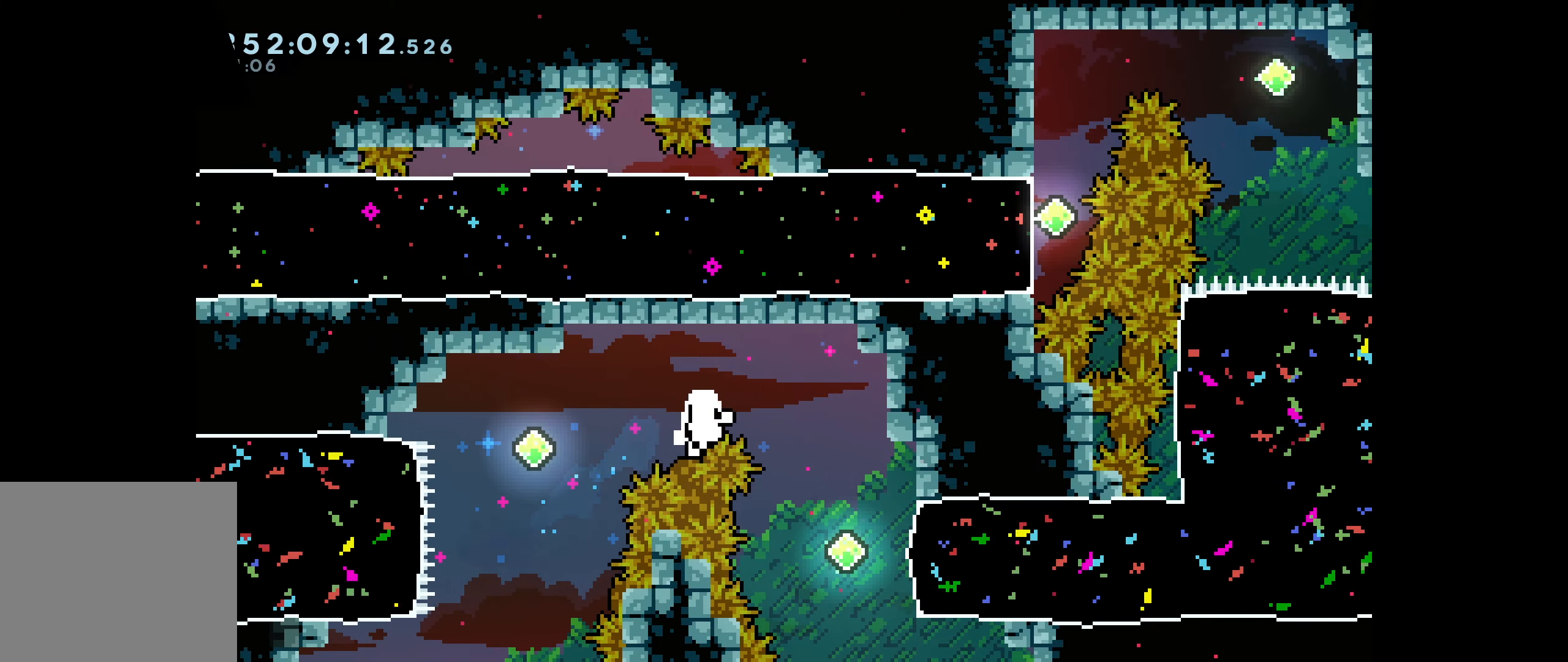
{"keys": [], "events": [[116, "grab", "up"]]}
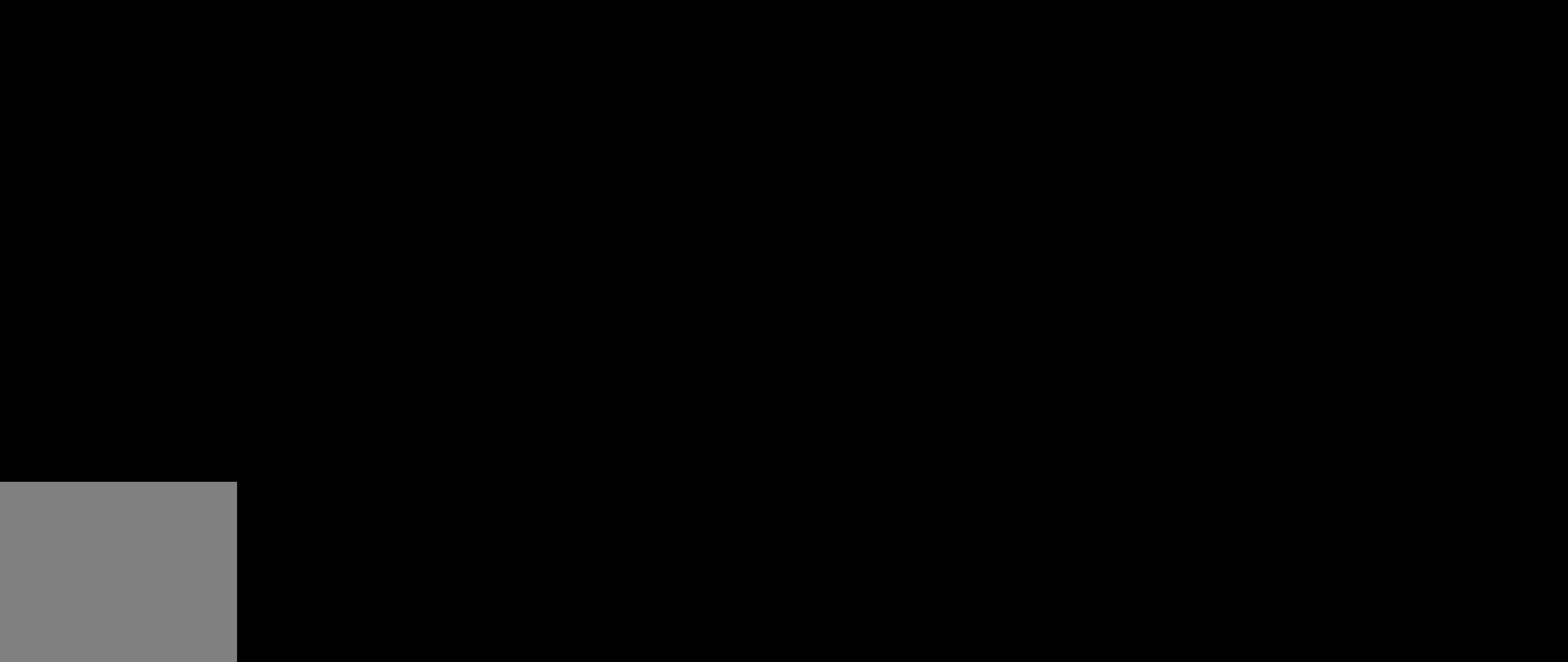
{"keys": [], "events": []}
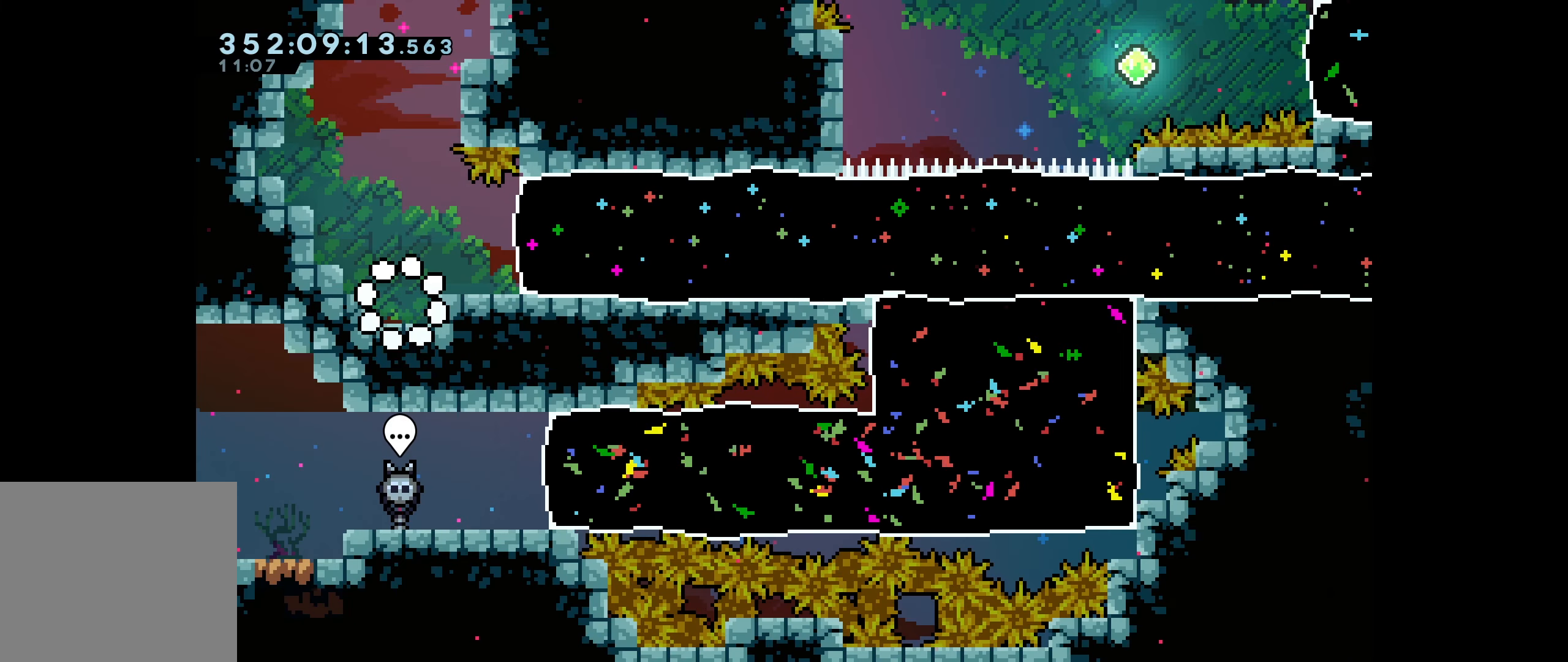
{"keys": ["right"], "events": [[250, "right", "down"]]}
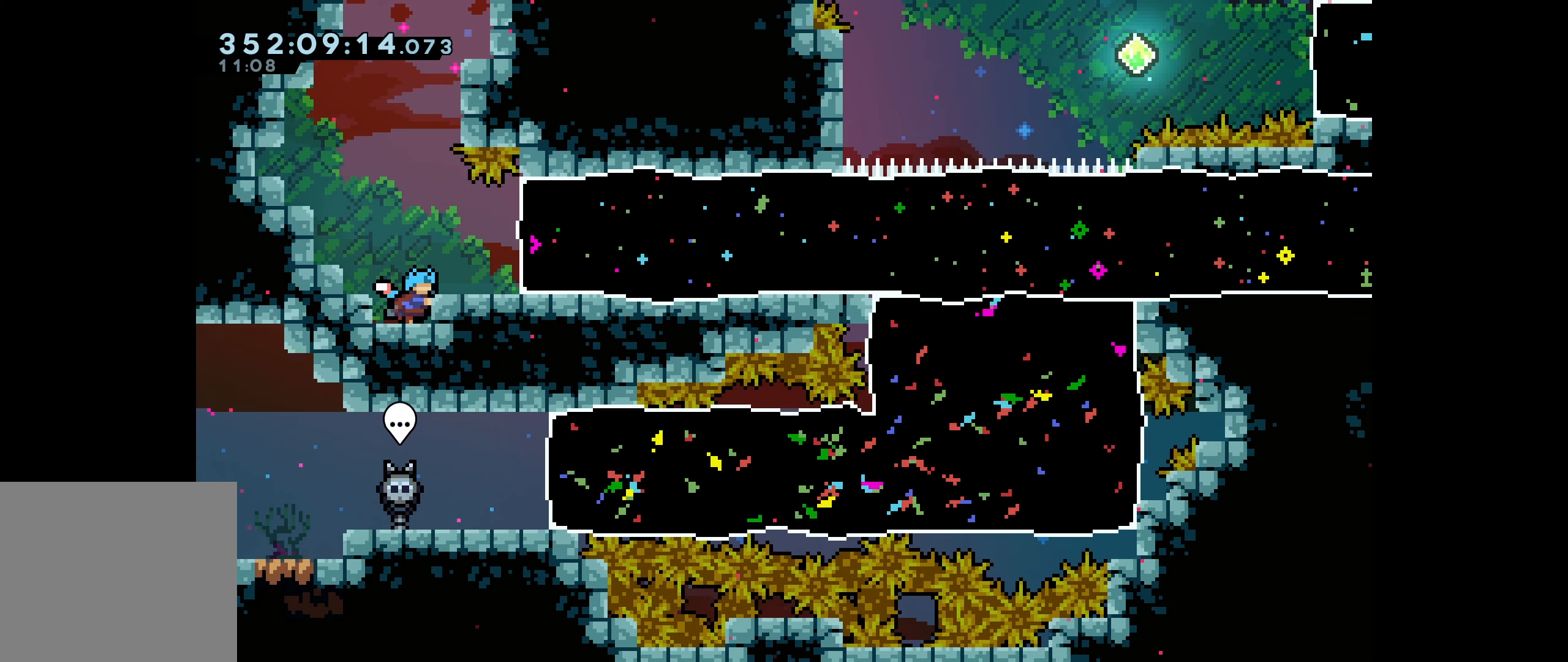
{"keys": [], "events": [[16, "right", "up"], [116, "jump", "down"], [250, "right", "down"], [266, "jump", "up"], [483, "right", "up"]]}
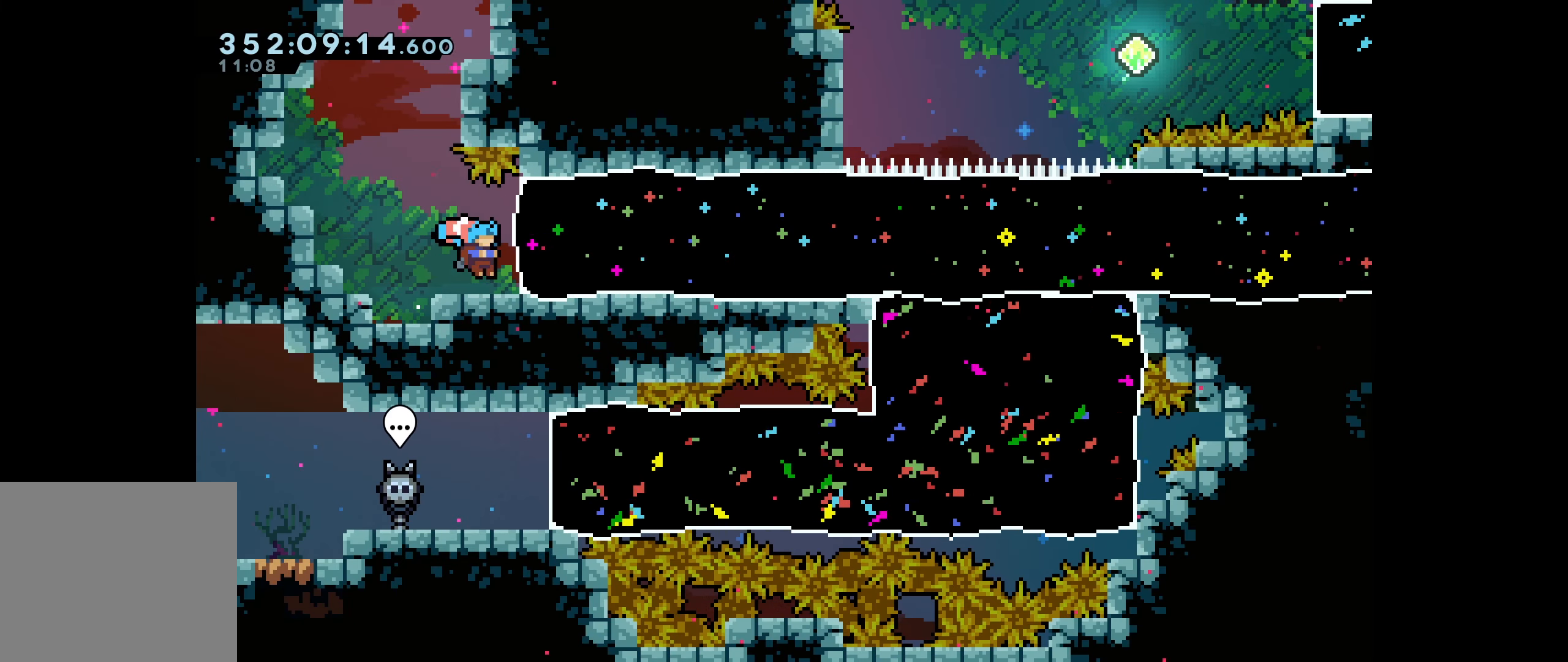
{"keys": [], "events": []}
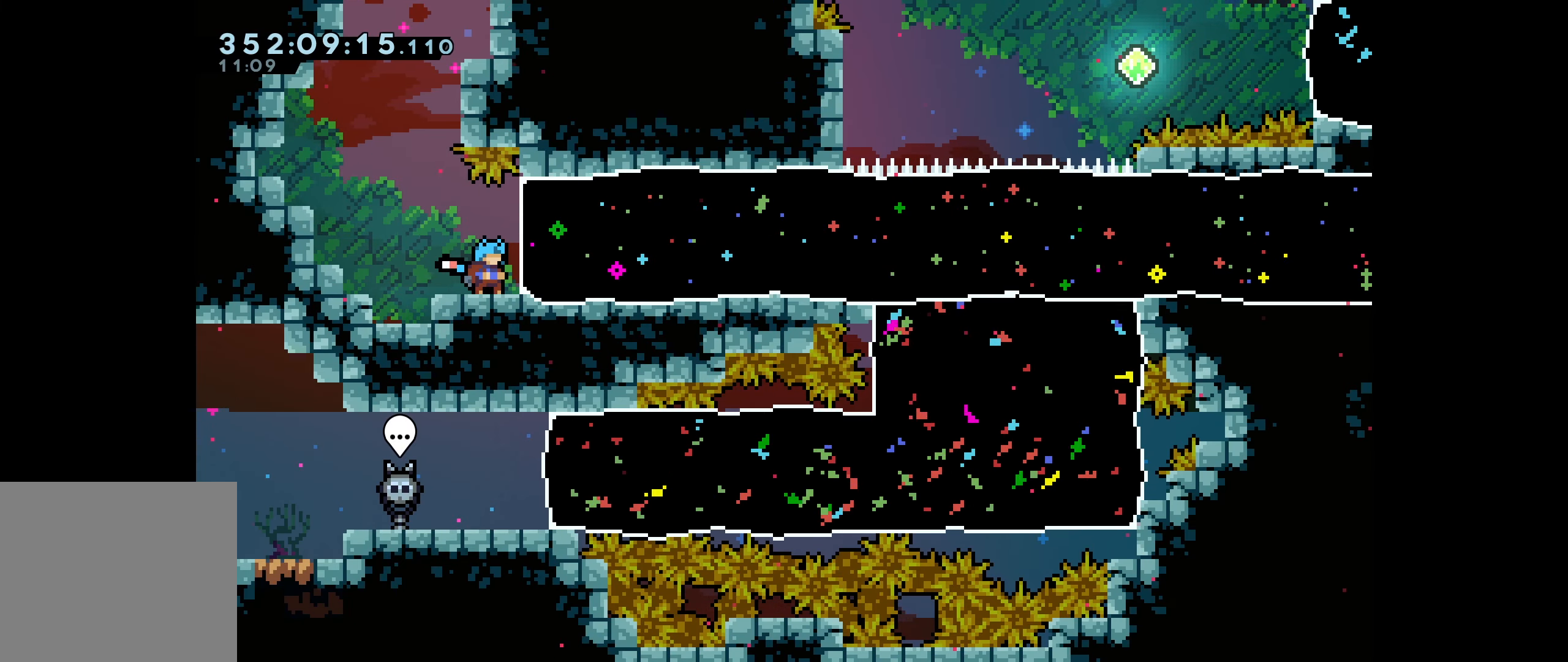
{"keys": [], "events": []}
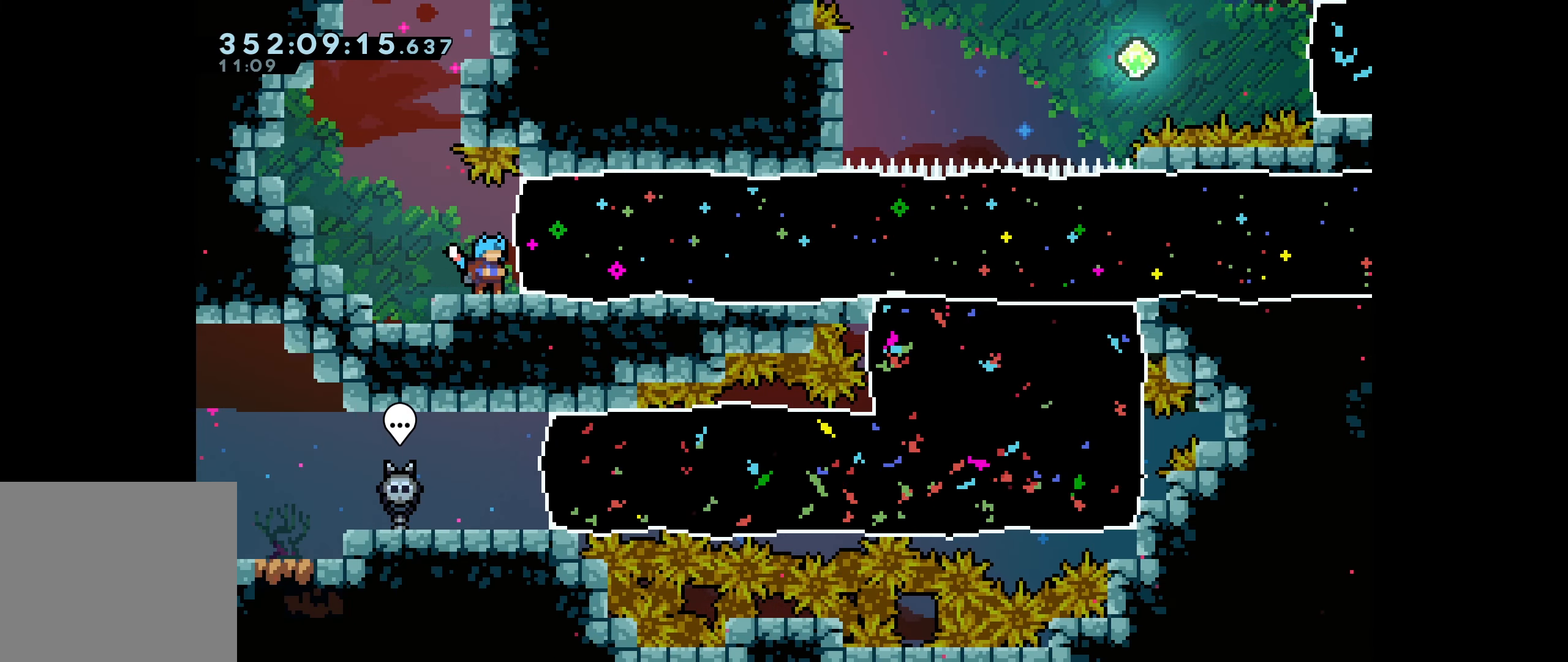
{"keys": [], "events": []}
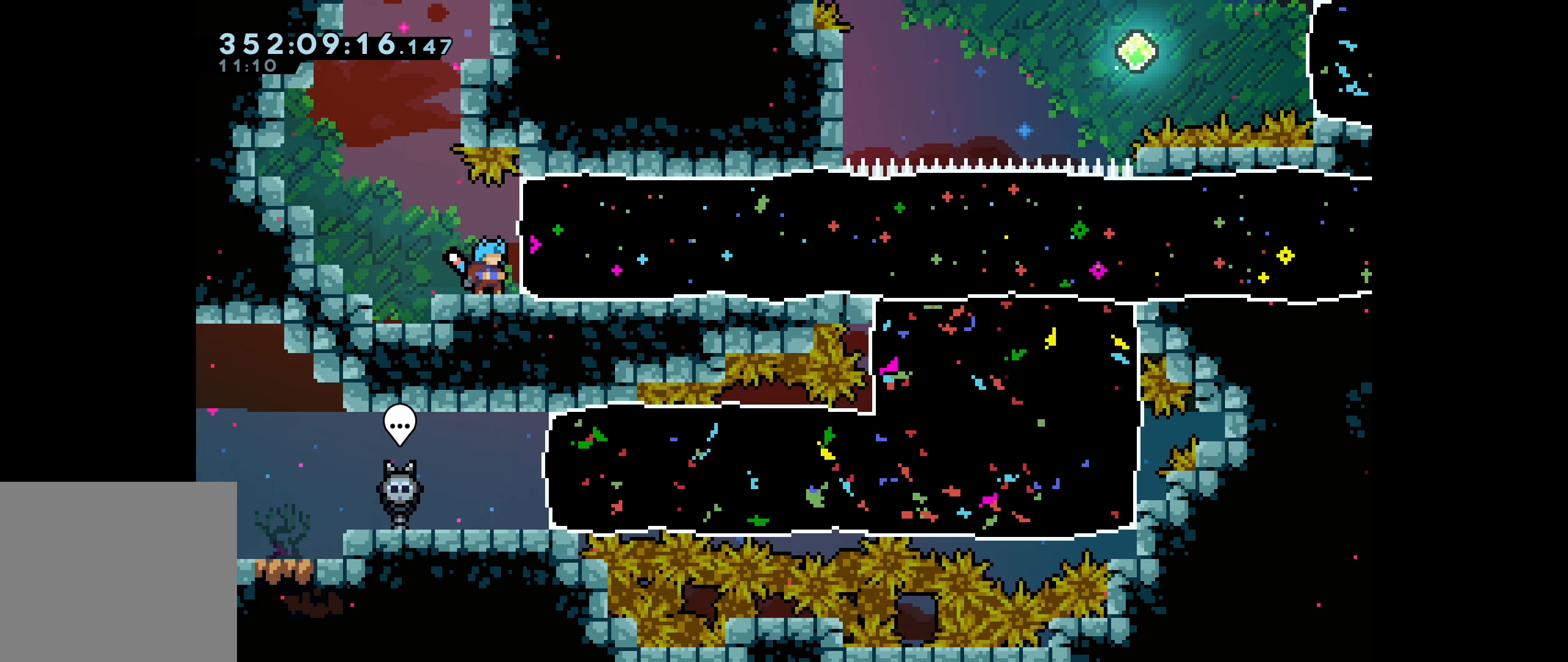
{"keys": [], "events": []}
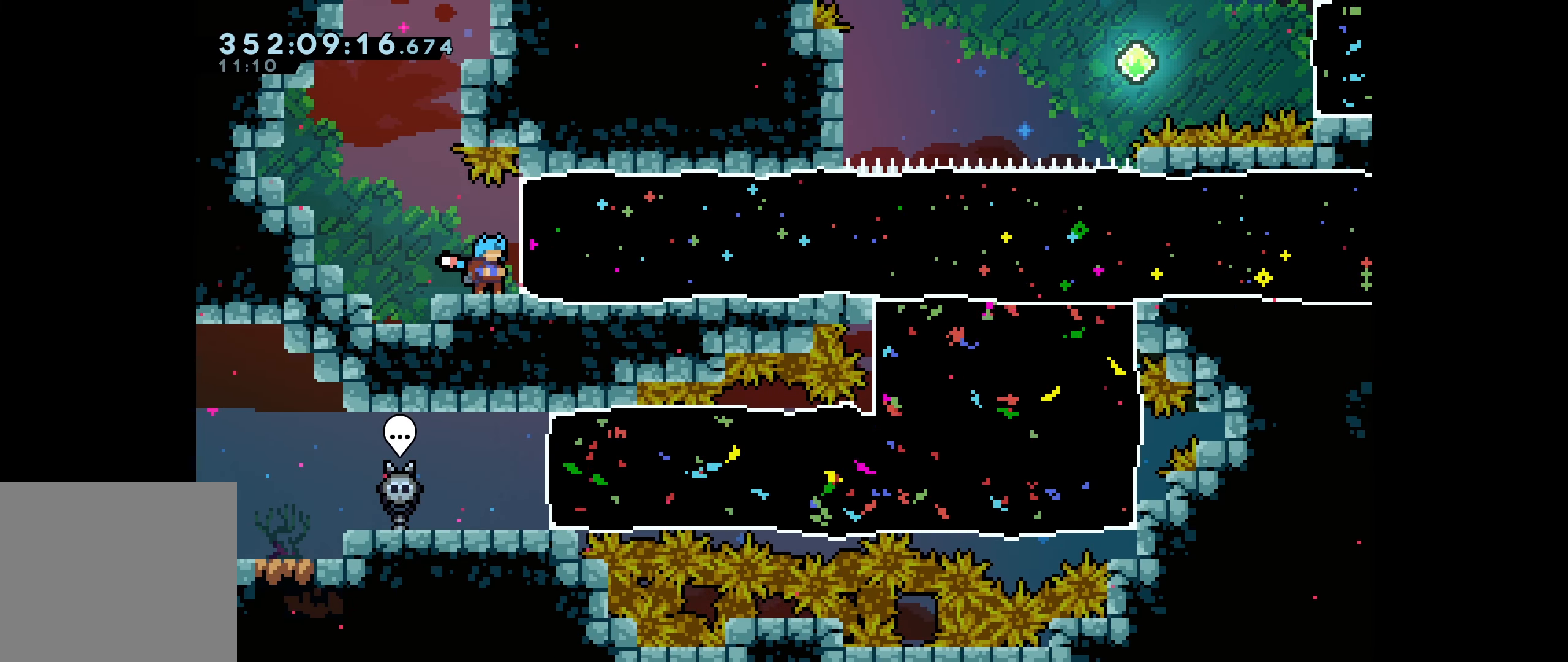
{"keys": [], "events": []}
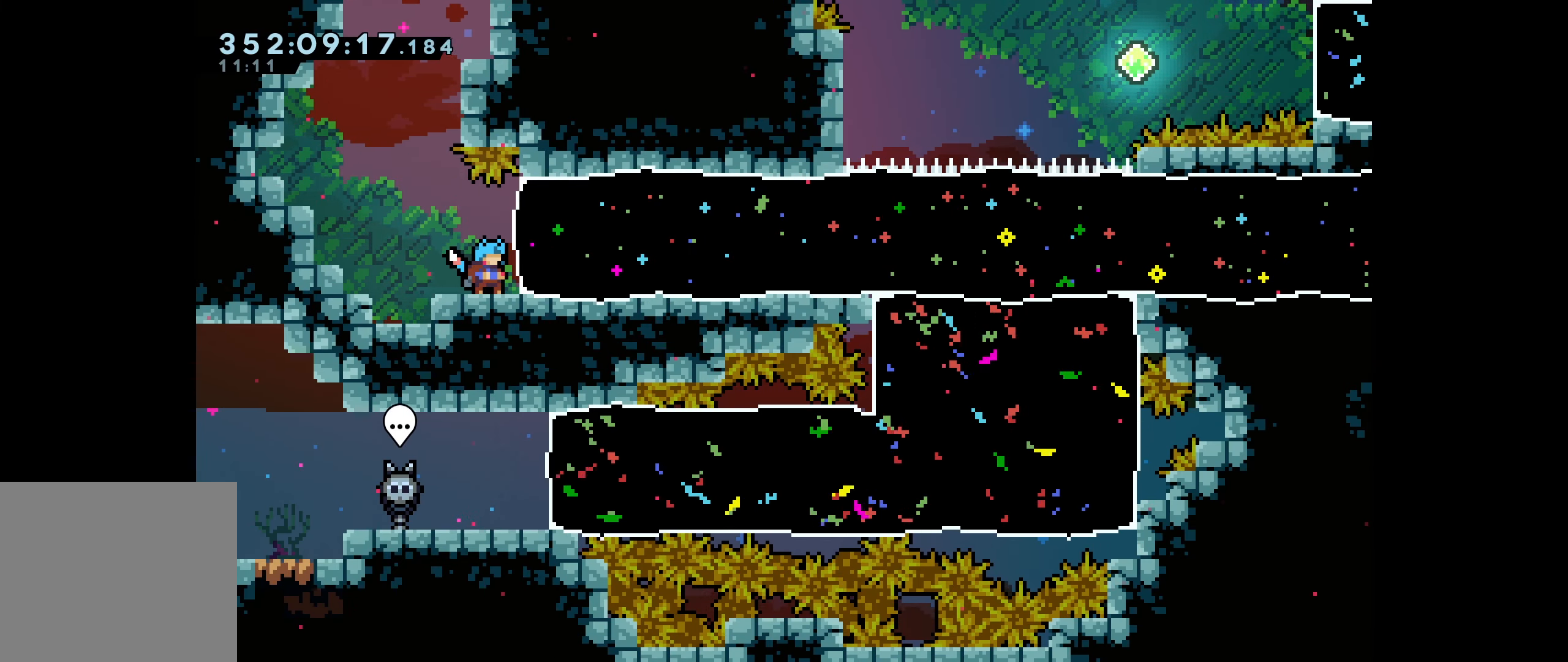
{"keys": ["up"], "events": [[200, "left", "down"], [250, "jump", "down"], [350, "up", "down"], [500, "jump", "up"], [500, "left", "up"]]}
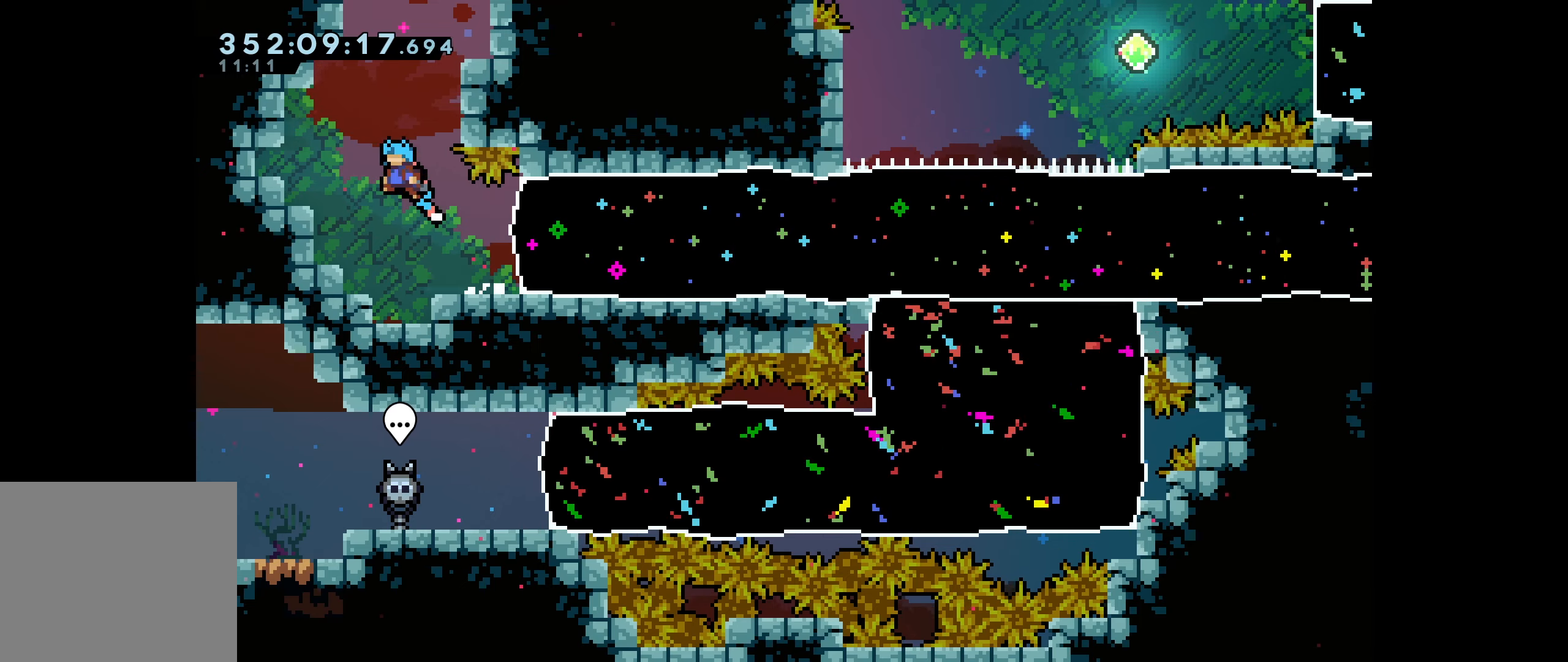
{"keys": ["right", "up"], "events": [[33, "dash", "down"], [233, "right", "down"], [433, "dash", "up"]]}
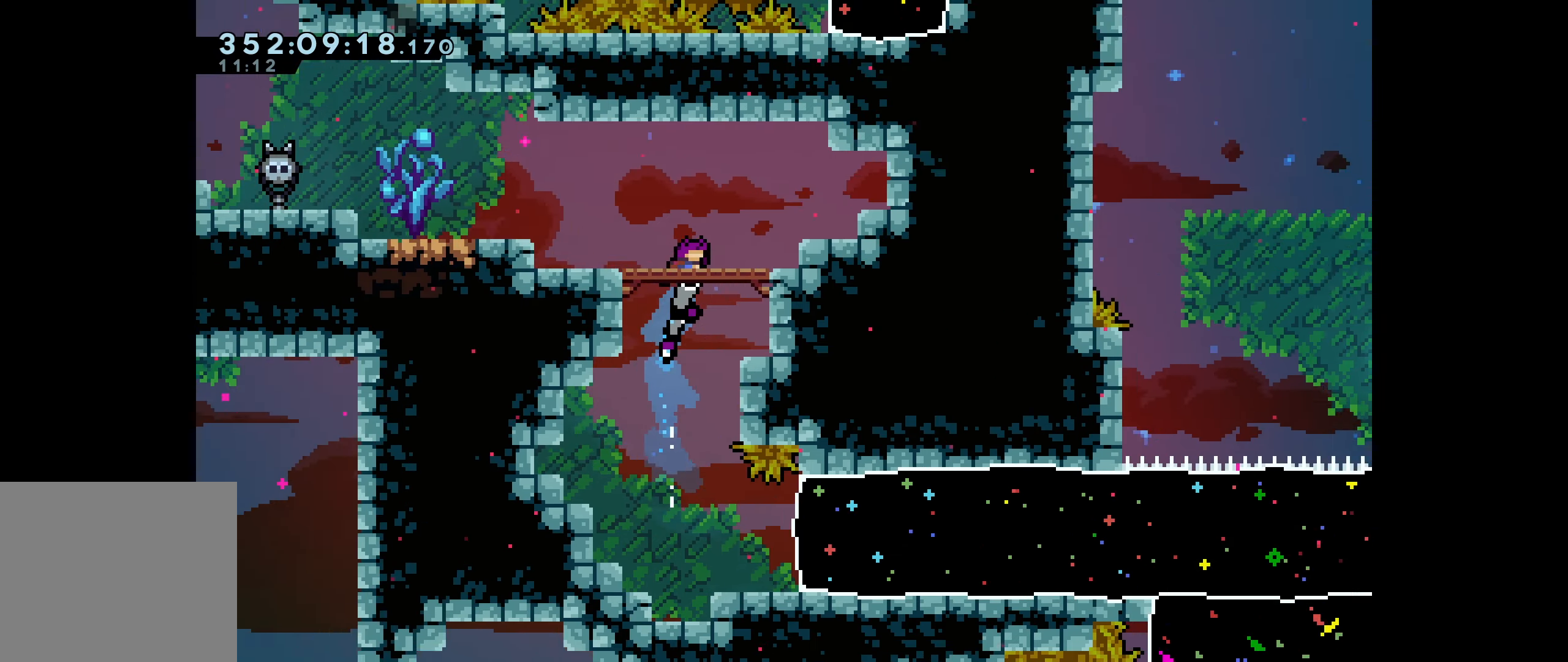
{"keys": ["left"], "events": [[183, "right", "up"], [183, "up", "up"], [417, "left", "down"]]}
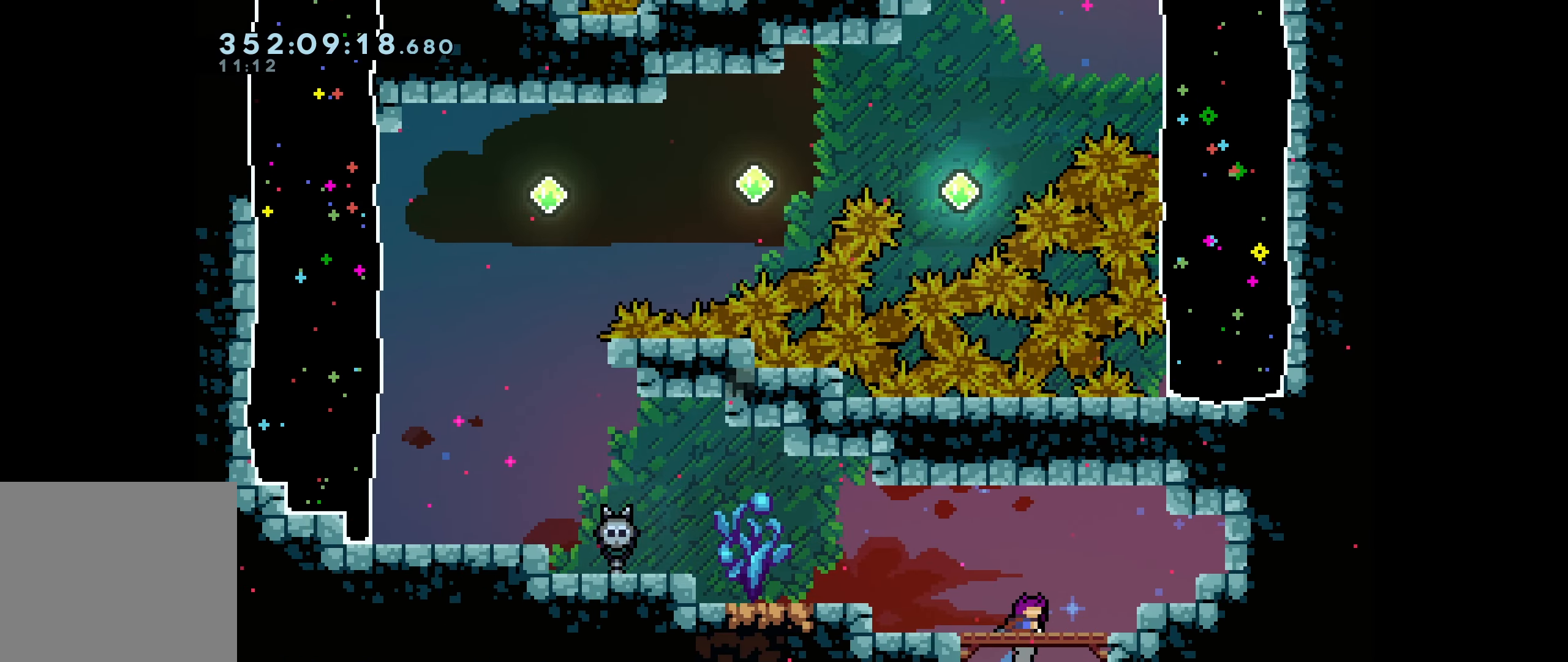
{"keys": ["left"], "events": []}
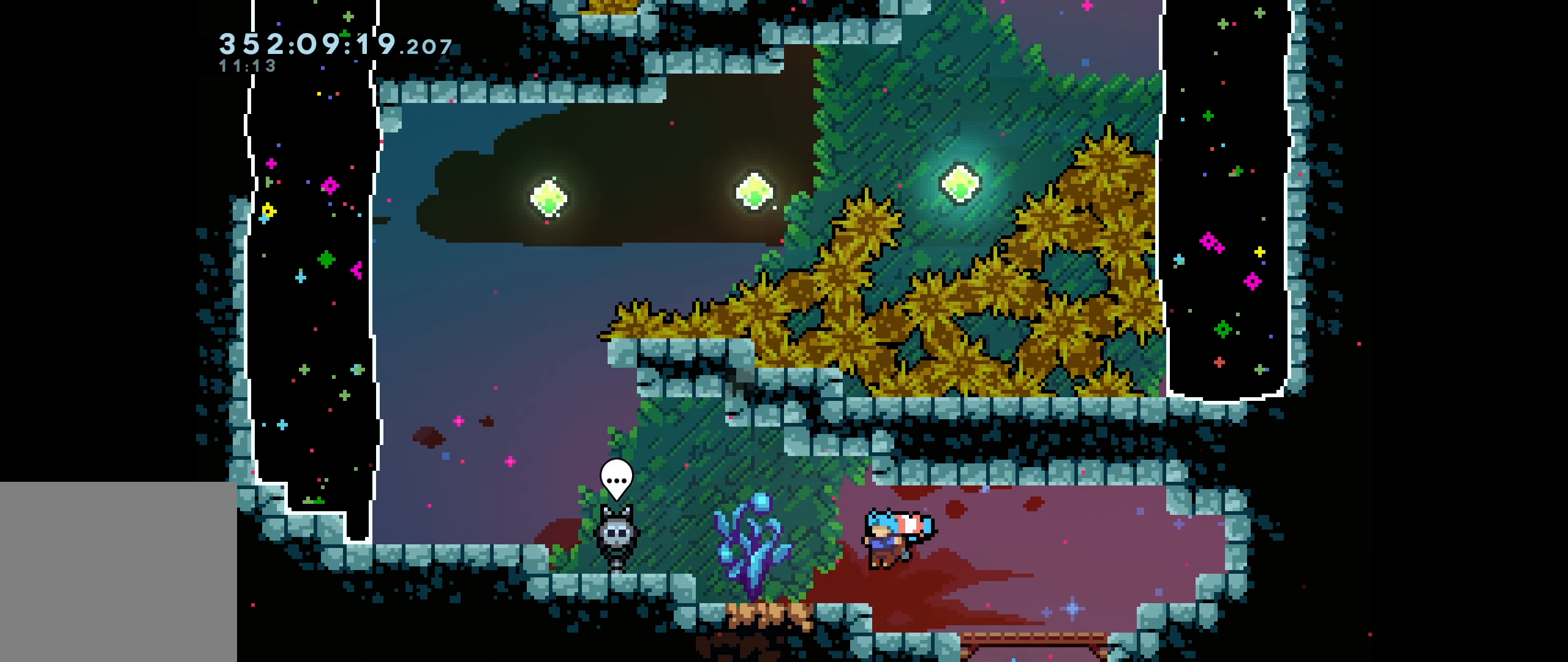
{"keys": ["jump", "left"], "events": [[200, "jump", "down"]]}